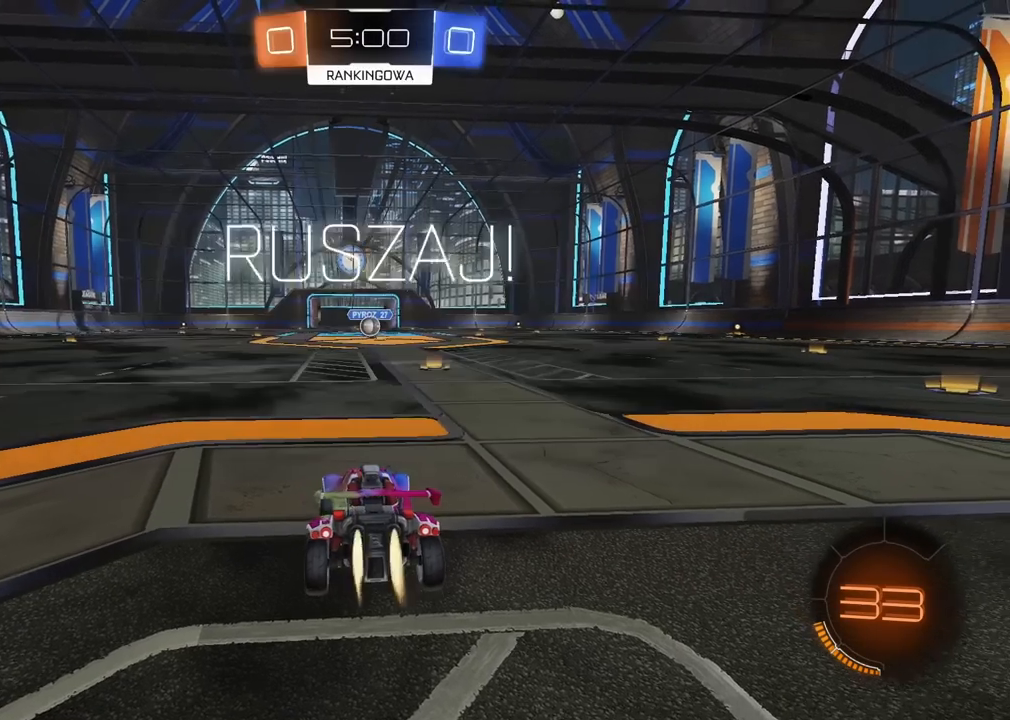
Gameplay with a controller (PlayStation layout); each line is a JSON object with the inputs held at the frame after it. "events" lists button and stick changes between this image and that frame as [ms after this image, input, new state], when the widget could be followed in between. Not read: L1 R1.
{"buttons": ["CROSS", "CIRCLE", "R2"], "left_stick": "up", "right_stick": "center", "events": [[133, "left_stick", "center"], [433, "left_stick", "up"], [450, "CROSS", "down"]]}
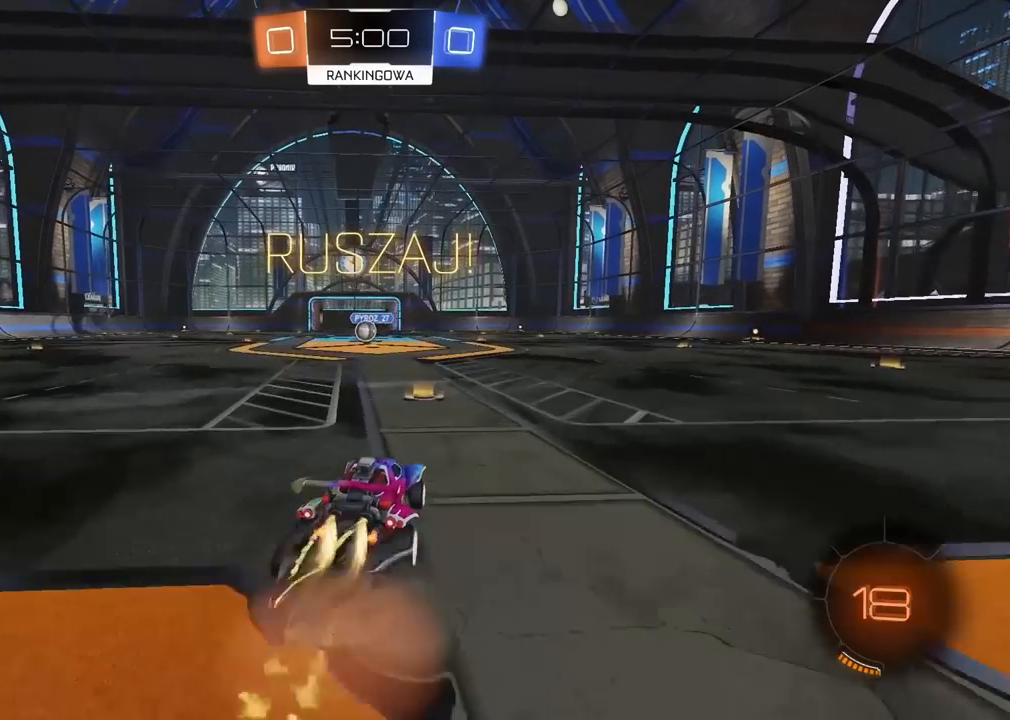
{"buttons": ["CIRCLE", "R2"], "left_stick": "down-left", "right_stick": "center", "events": [[33, "CROSS", "up"], [50, "CIRCLE", "up"], [100, "CIRCLE", "down"], [133, "CROSS", "down"], [200, "left_stick", "down-right"], [283, "left_stick", "down"], [400, "left_stick", "down-left"], [450, "CROSS", "up"]]}
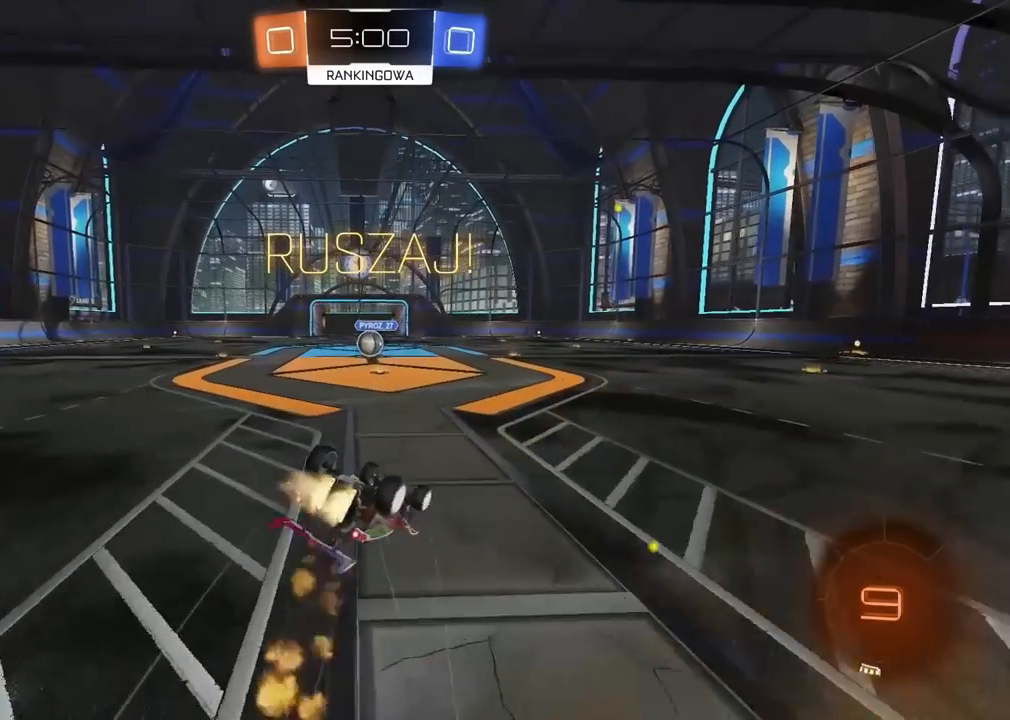
{"buttons": ["R2"], "left_stick": "down", "right_stick": "center", "events": [[383, "left_stick", "down"], [500, "CIRCLE", "up"]]}
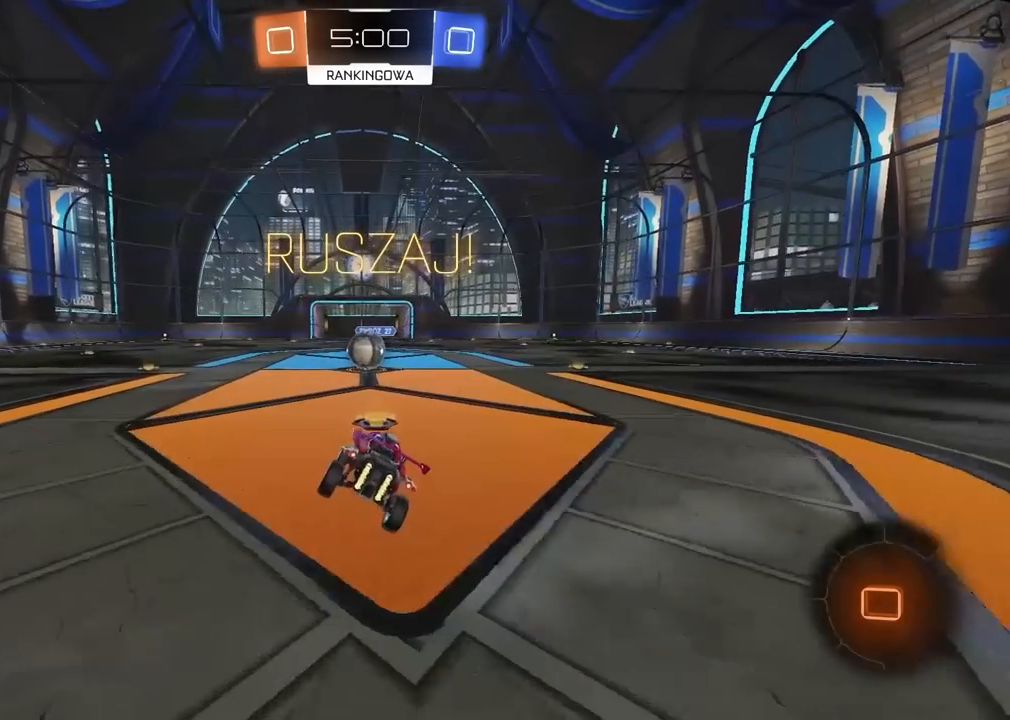
{"buttons": ["CROSS", "L2", "R2"], "left_stick": "right", "right_stick": "center", "events": [[33, "left_stick", "center"], [433, "CROSS", "down"], [450, "left_stick", "right"], [483, "L2", "down"]]}
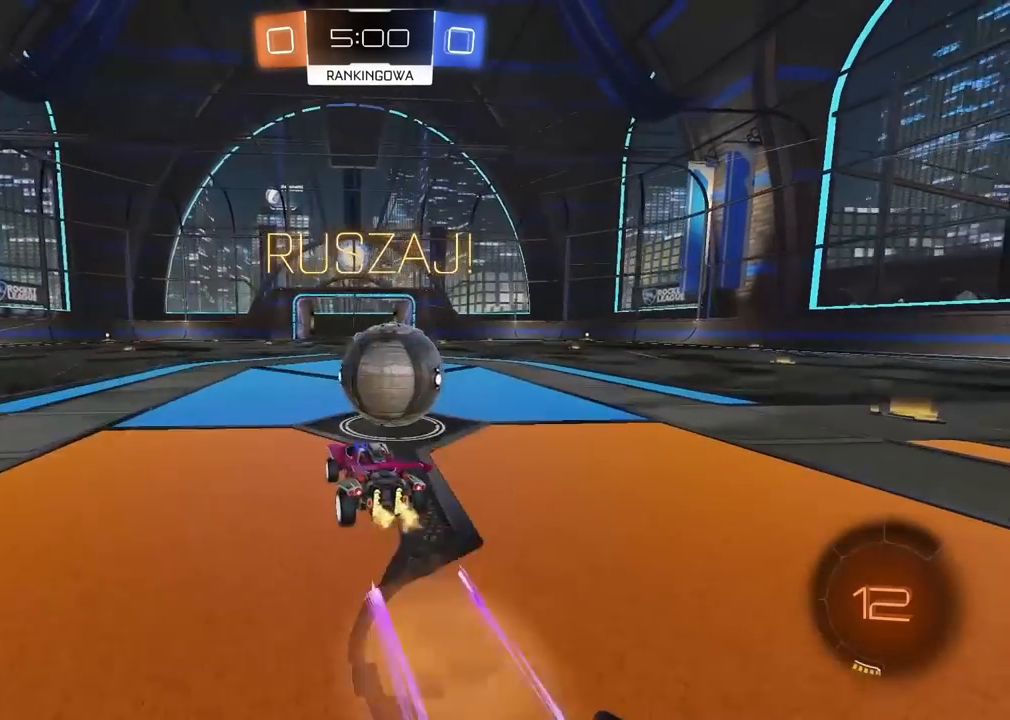
{"buttons": ["L2", "R2"], "left_stick": "up", "right_stick": "center", "events": [[33, "CROSS", "up"], [83, "CROSS", "down"], [150, "left_stick", "down-right"], [217, "CROSS", "up"], [267, "left_stick", "down-left"], [383, "left_stick", "up-left"], [483, "left_stick", "up"]]}
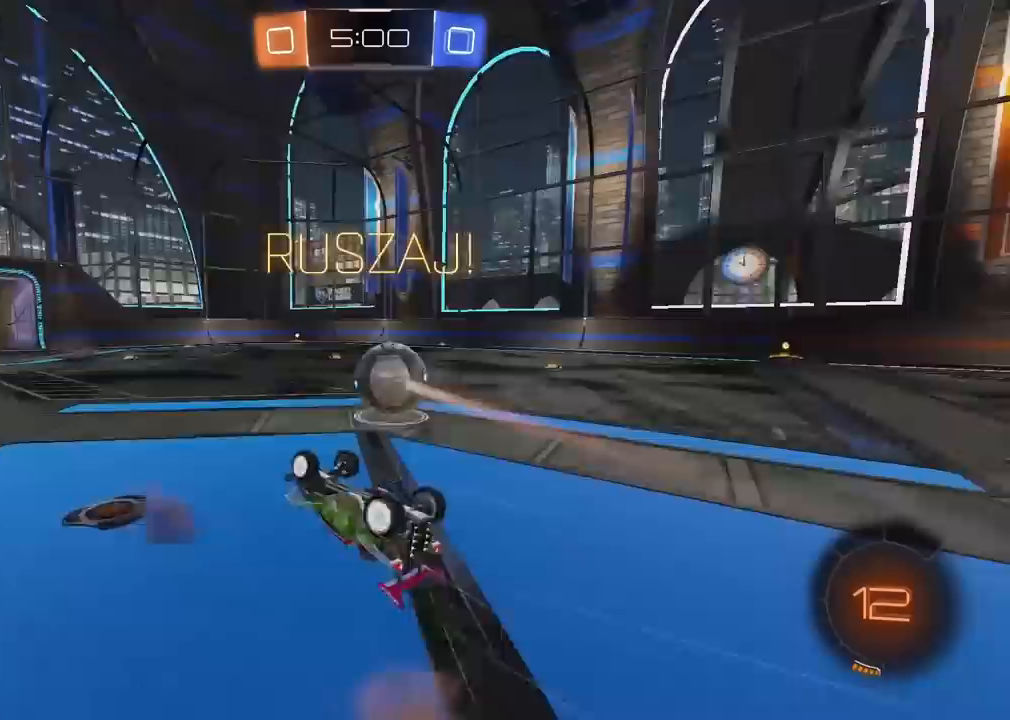
{"buttons": ["R2"], "left_stick": "center", "right_stick": "center", "events": [[267, "left_stick", "center"], [283, "L2", "up"]]}
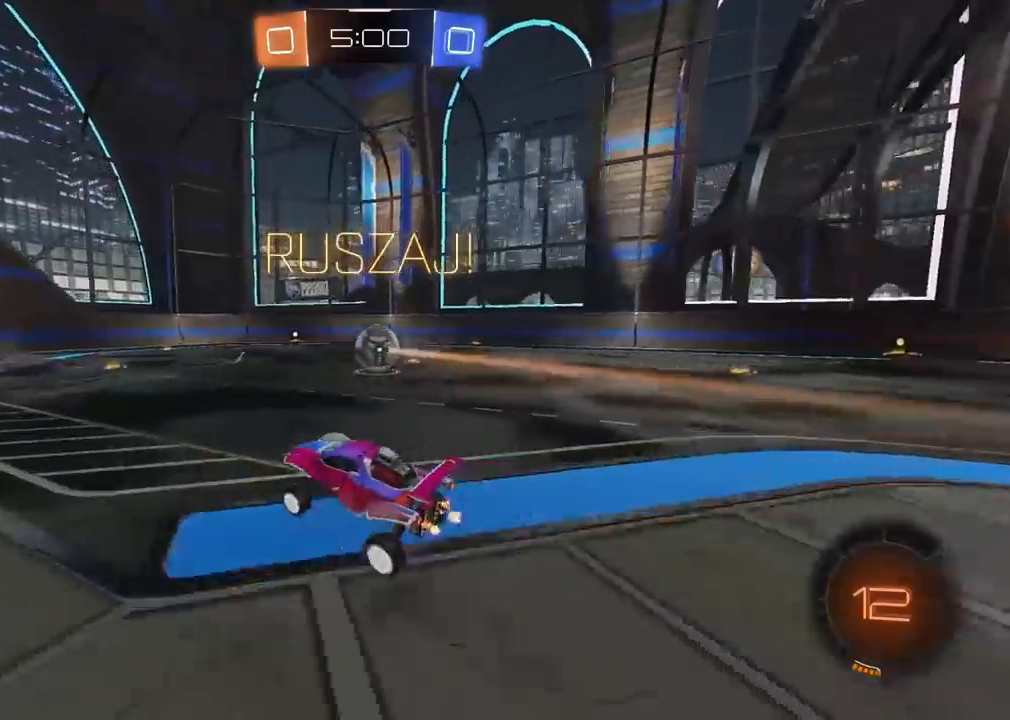
{"buttons": ["R2"], "left_stick": "center", "right_stick": "center", "events": [[33, "left_stick", "up-right"], [483, "left_stick", "center"]]}
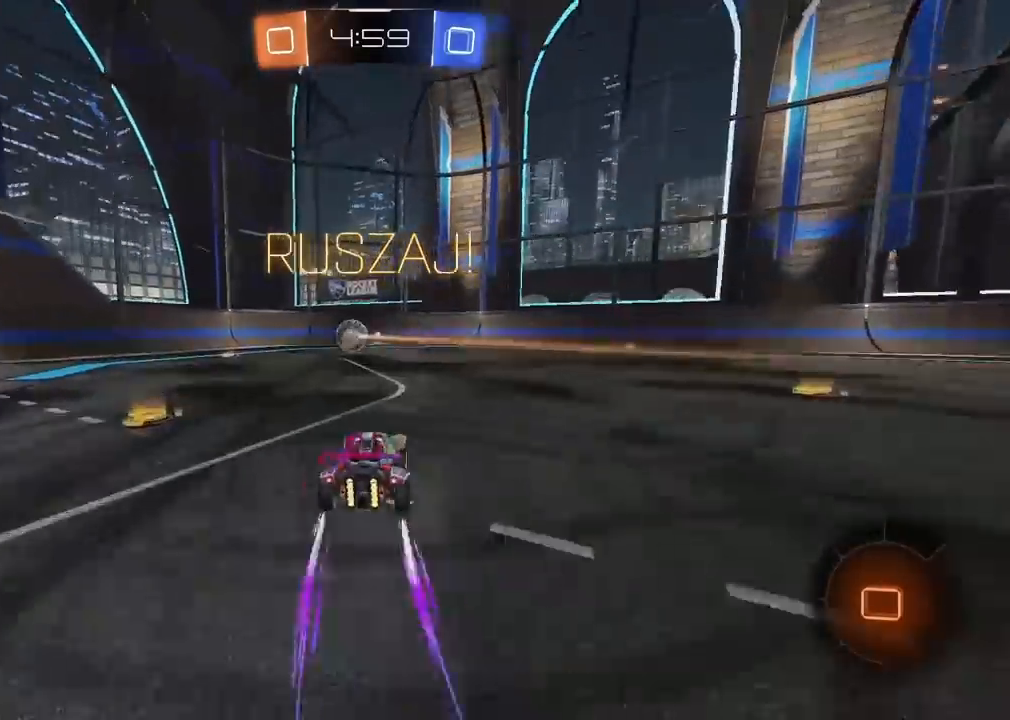
{"buttons": ["R2"], "left_stick": "center", "right_stick": "center", "events": []}
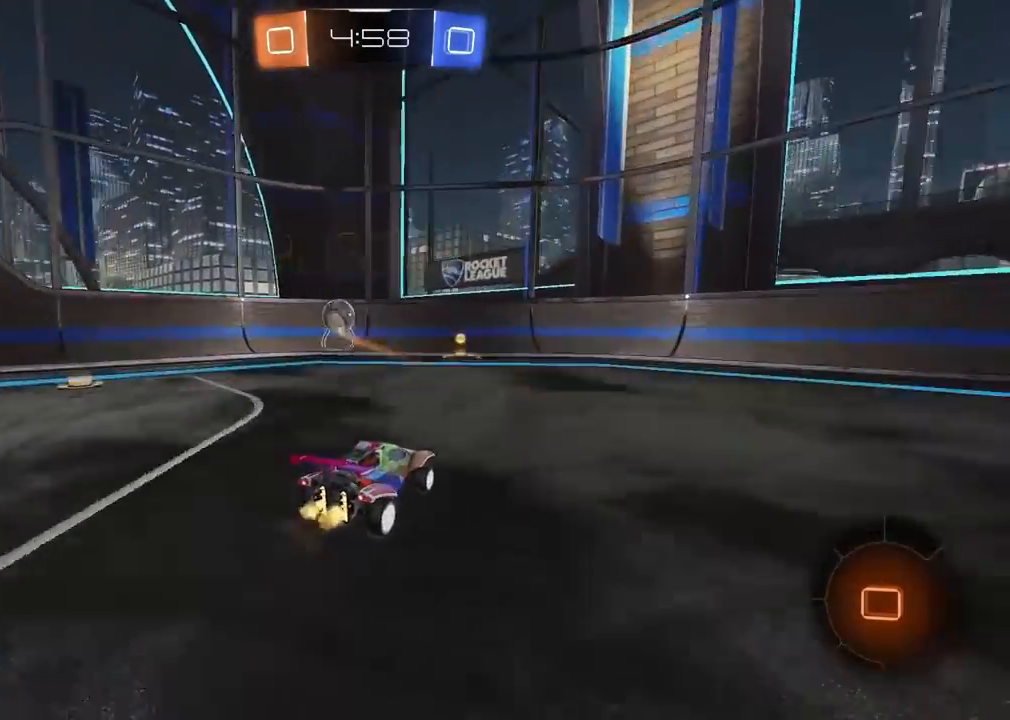
{"buttons": ["R2"], "left_stick": "center", "right_stick": "center", "events": [[17, "left_stick", "left"], [267, "left_stick", "center"]]}
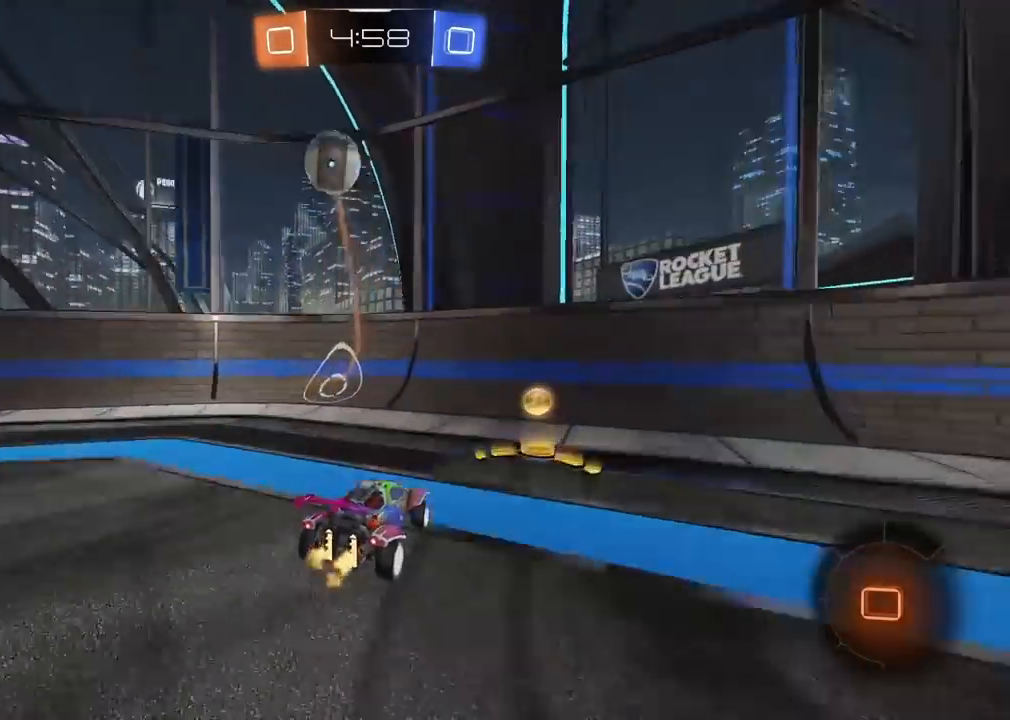
{"buttons": ["R2"], "left_stick": "center", "right_stick": "center", "events": [[83, "left_stick", "right"], [200, "left_stick", "center"]]}
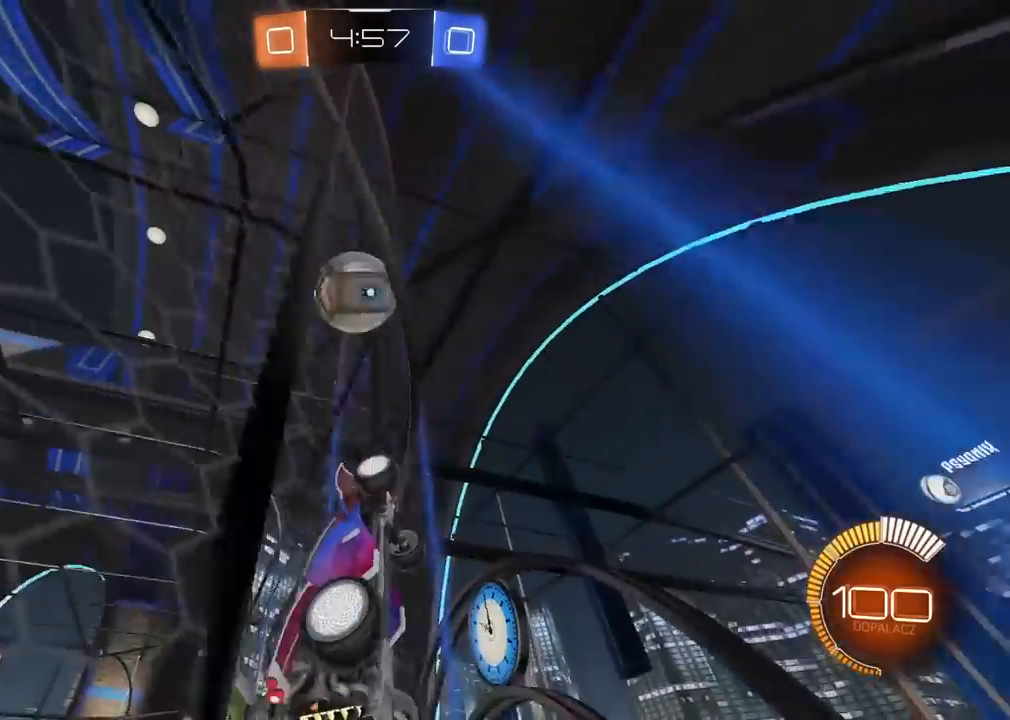
{"buttons": ["R2"], "left_stick": "center", "right_stick": "center", "events": [[300, "L2", "down"], [333, "R2", "up"], [383, "R2", "down"], [467, "L2", "up"]]}
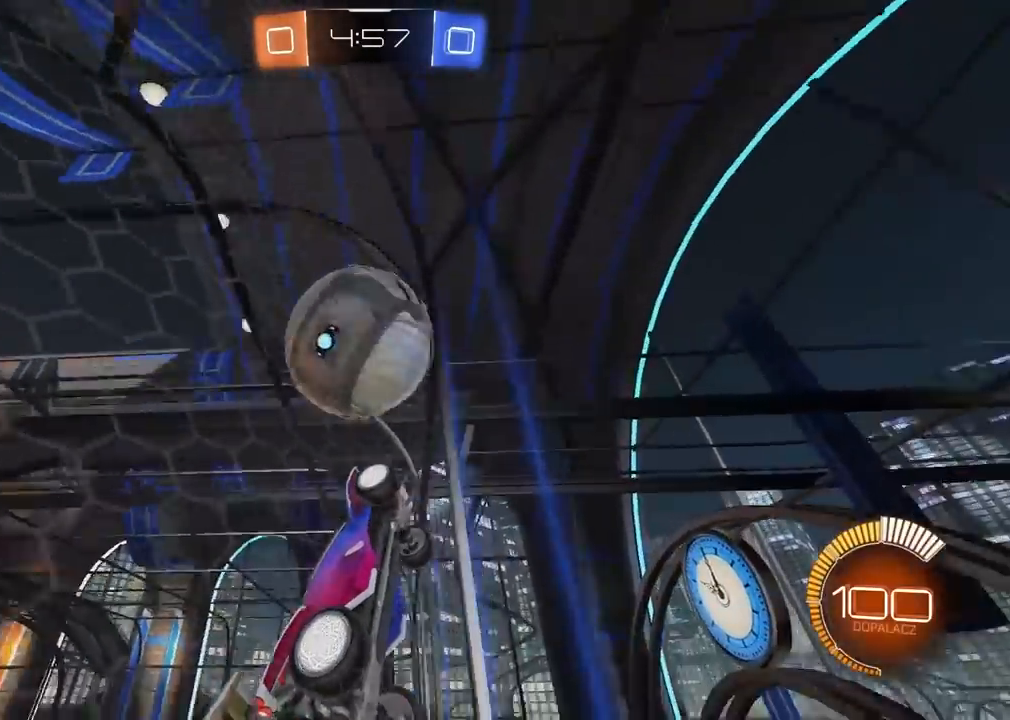
{"buttons": ["L2", "R2"], "left_stick": "center", "right_stick": "center", "events": [[67, "left_stick", "left"], [217, "left_stick", "center"], [400, "L2", "down"], [417, "left_stick", "left"], [500, "left_stick", "center"]]}
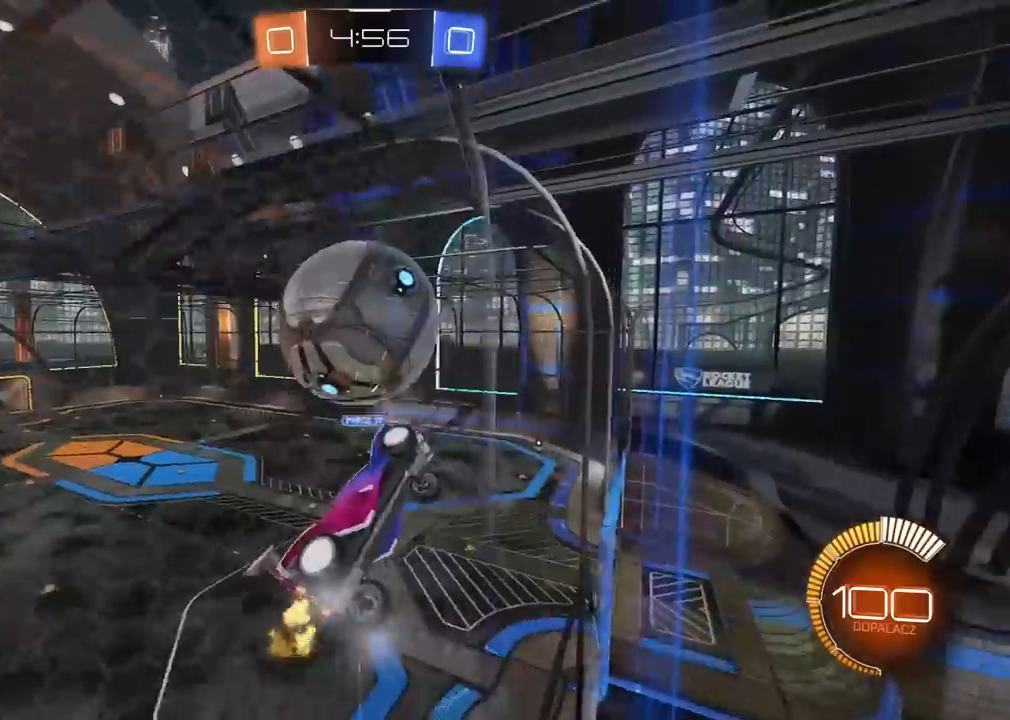
{"buttons": ["L2", "R2"], "left_stick": "down", "right_stick": "center", "events": [[67, "left_stick", "left"], [100, "CROSS", "down"], [217, "left_stick", "up-left"], [367, "CROSS", "up"], [433, "left_stick", "center"], [500, "left_stick", "down"]]}
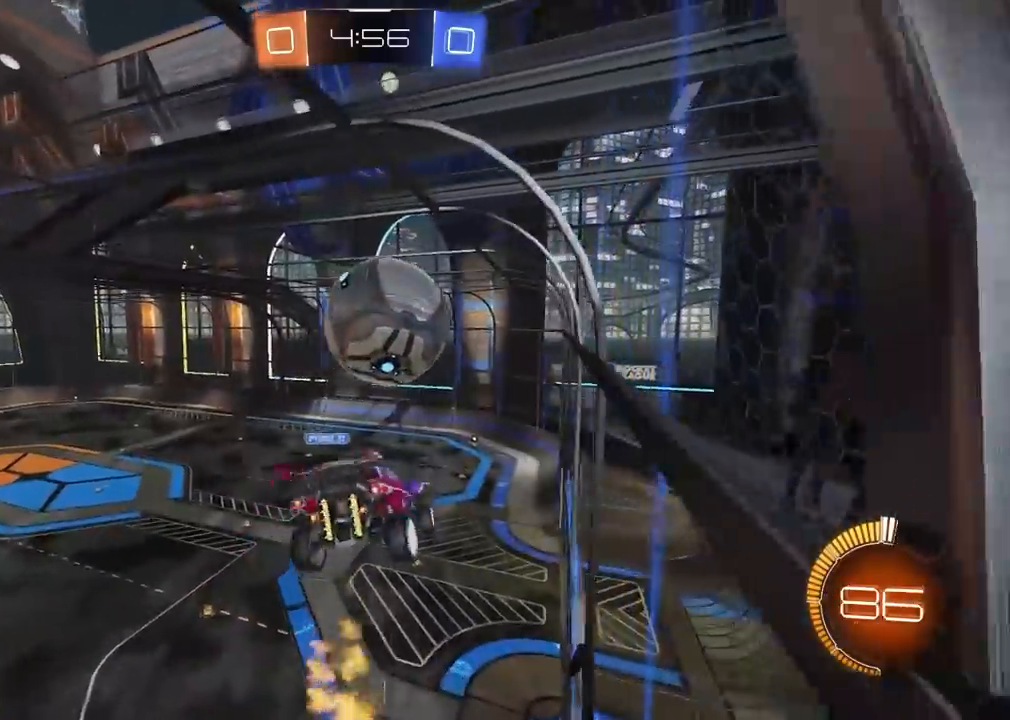
{"buttons": ["R2"], "left_stick": "down", "right_stick": "center", "events": [[300, "left_stick", "center"], [367, "L2", "up"], [383, "left_stick", "down"]]}
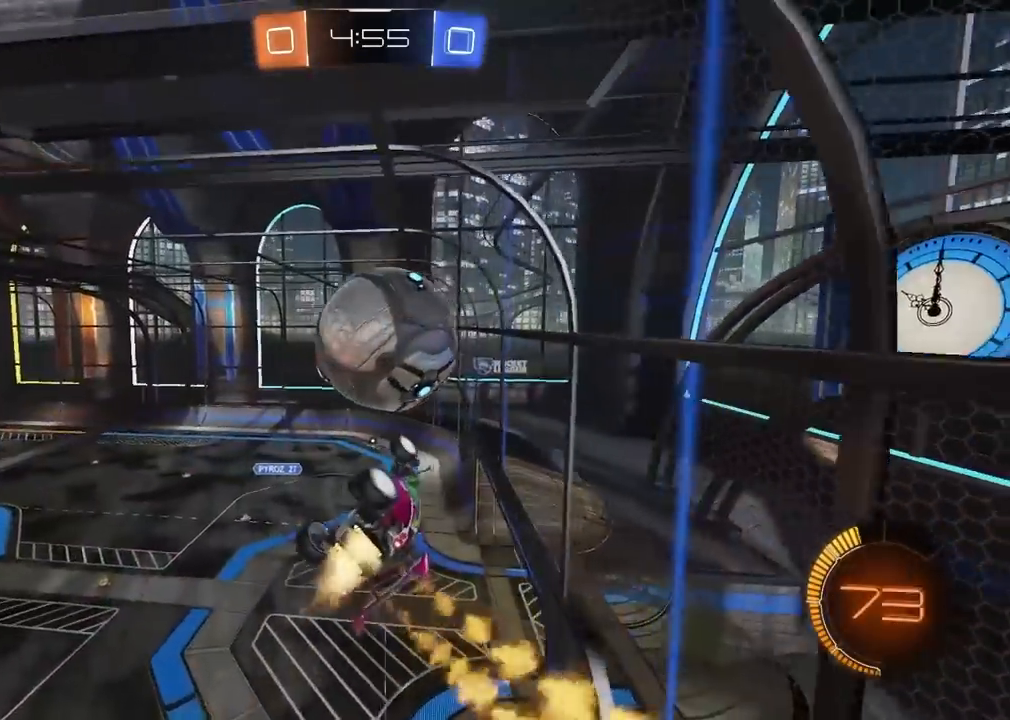
{"buttons": ["L2"], "left_stick": "up-right", "right_stick": "center", "events": [[17, "left_stick", "center"], [167, "left_stick", "down"], [283, "left_stick", "up-right"], [300, "L2", "down"], [333, "R2", "up"]]}
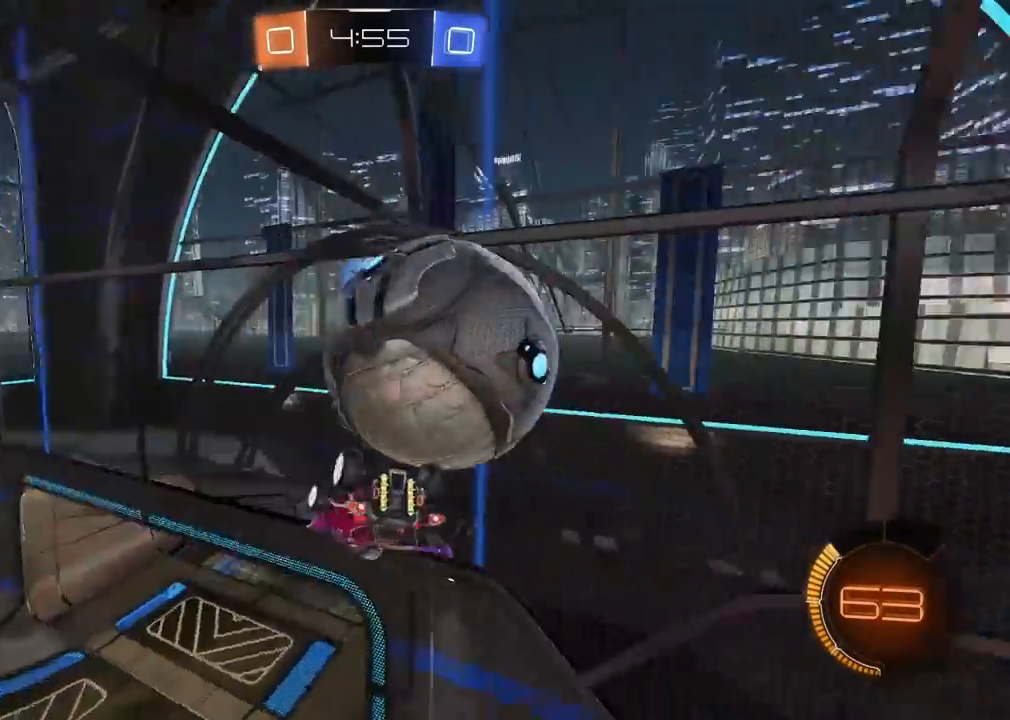
{"buttons": [], "left_stick": "down-left", "right_stick": "center", "events": [[117, "left_stick", "center"], [167, "left_stick", "down"], [250, "left_stick", "down-left"], [267, "L2", "up"], [367, "left_stick", "center"], [500, "left_stick", "down-left"]]}
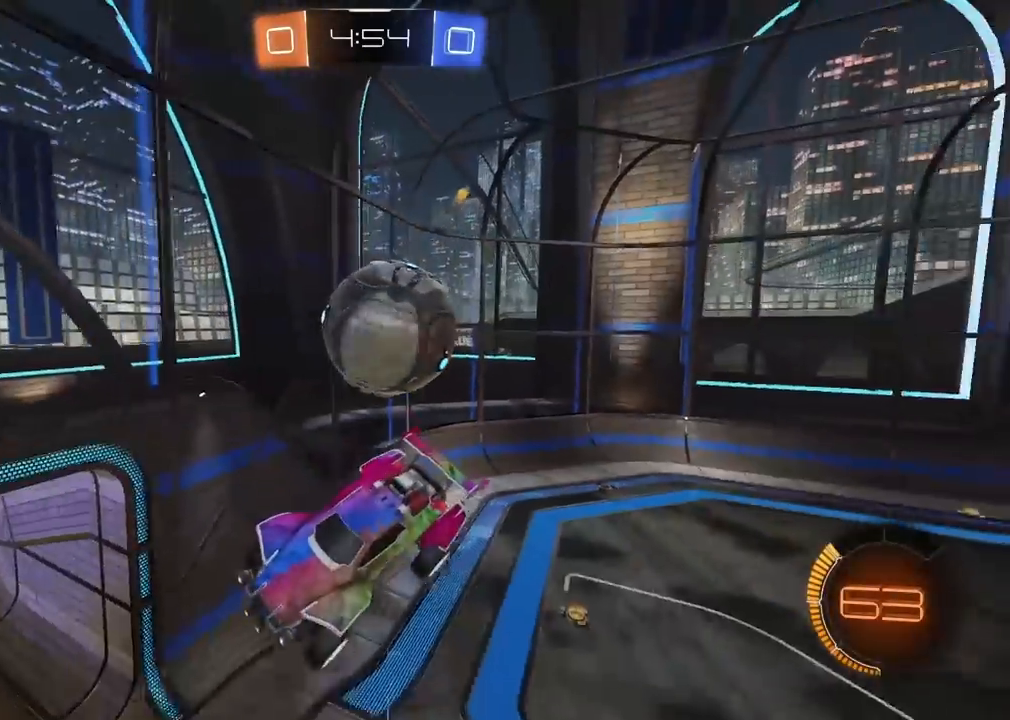
{"buttons": ["R2"], "left_stick": "left", "right_stick": "center", "events": [[133, "R2", "down"], [167, "left_stick", "center"], [300, "left_stick", "left"]]}
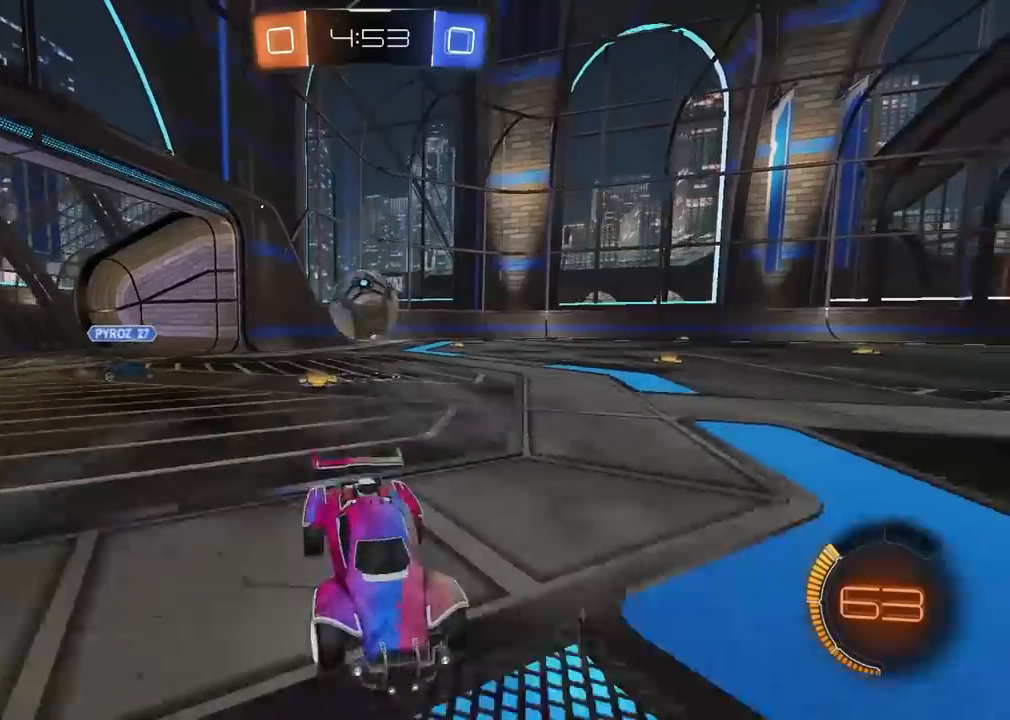
{"buttons": [], "left_stick": "center", "right_stick": "center", "events": [[83, "left_stick", "center"], [150, "R2", "up"]]}
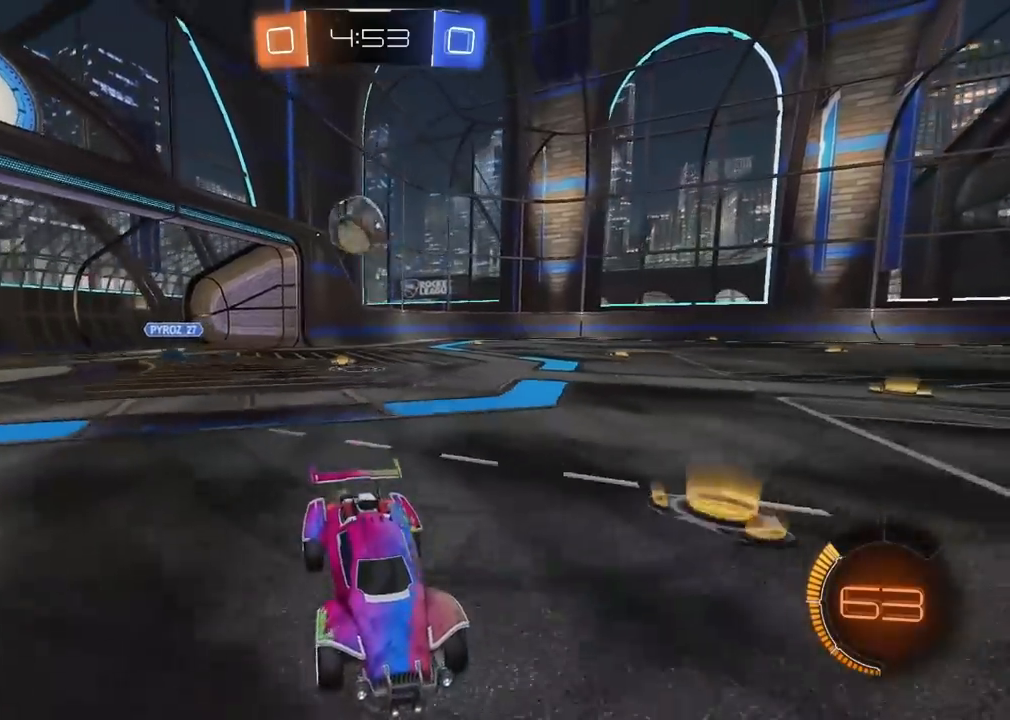
{"buttons": [], "left_stick": "right", "right_stick": "center", "events": [[283, "left_stick", "right"]]}
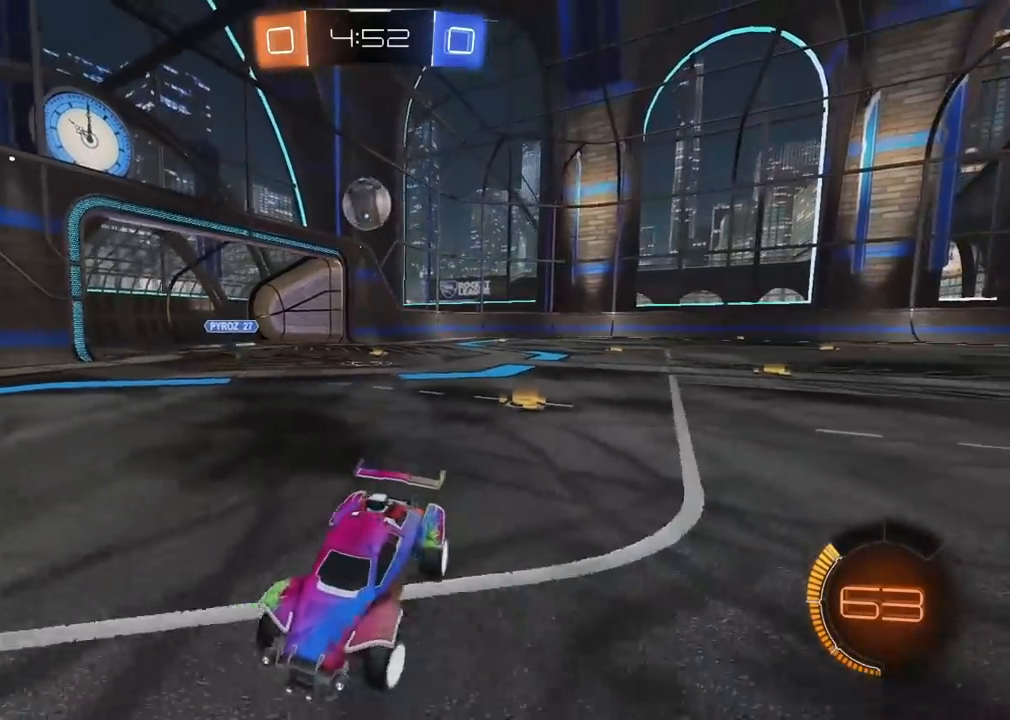
{"buttons": ["R2"], "left_stick": "left", "right_stick": "center", "events": [[33, "R2", "down"], [67, "left_stick", "center"], [333, "left_stick", "left"]]}
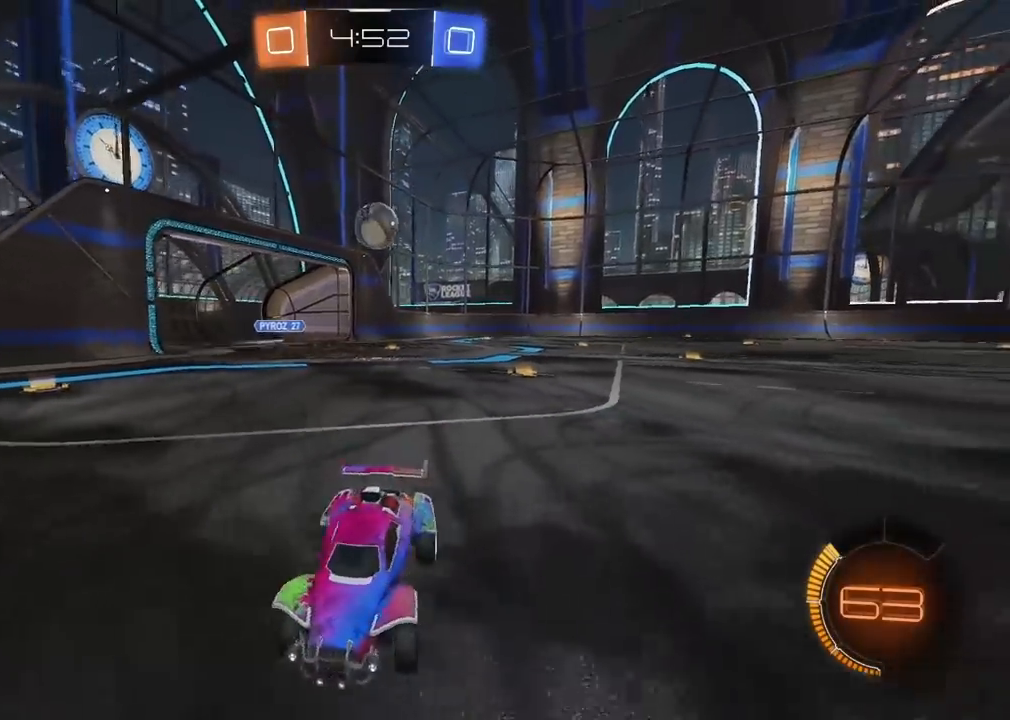
{"buttons": ["R2"], "left_stick": "left", "right_stick": "center", "events": [[67, "left_stick", "center"], [317, "left_stick", "left"]]}
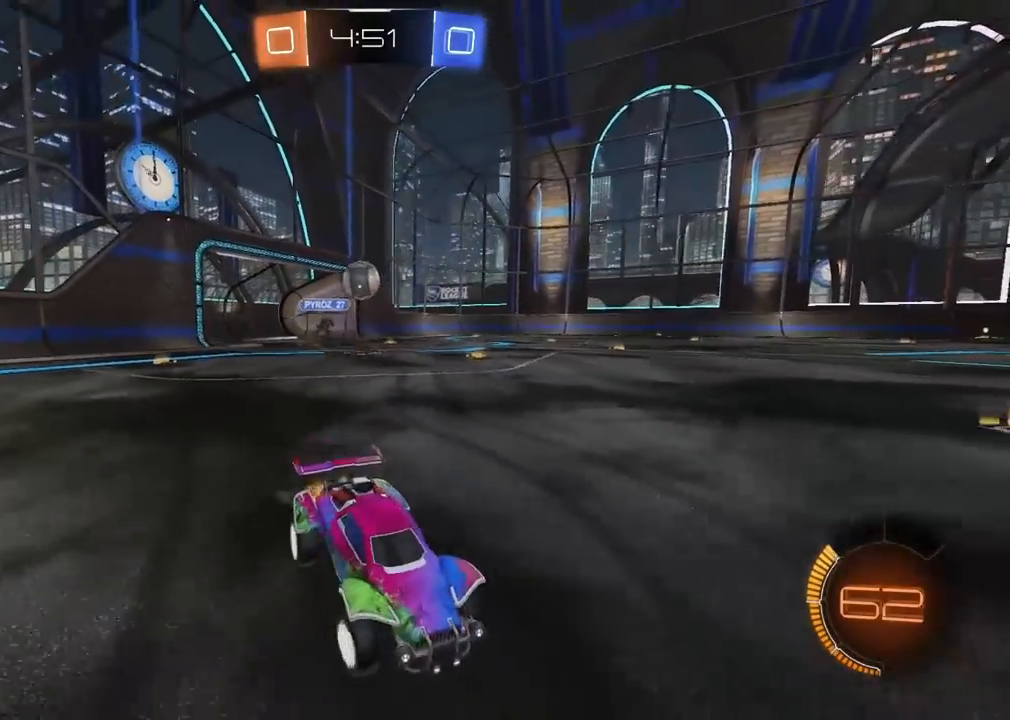
{"buttons": ["R2"], "left_stick": "center", "right_stick": "center", "events": [[83, "left_stick", "center"], [267, "left_stick", "right"], [400, "left_stick", "center"]]}
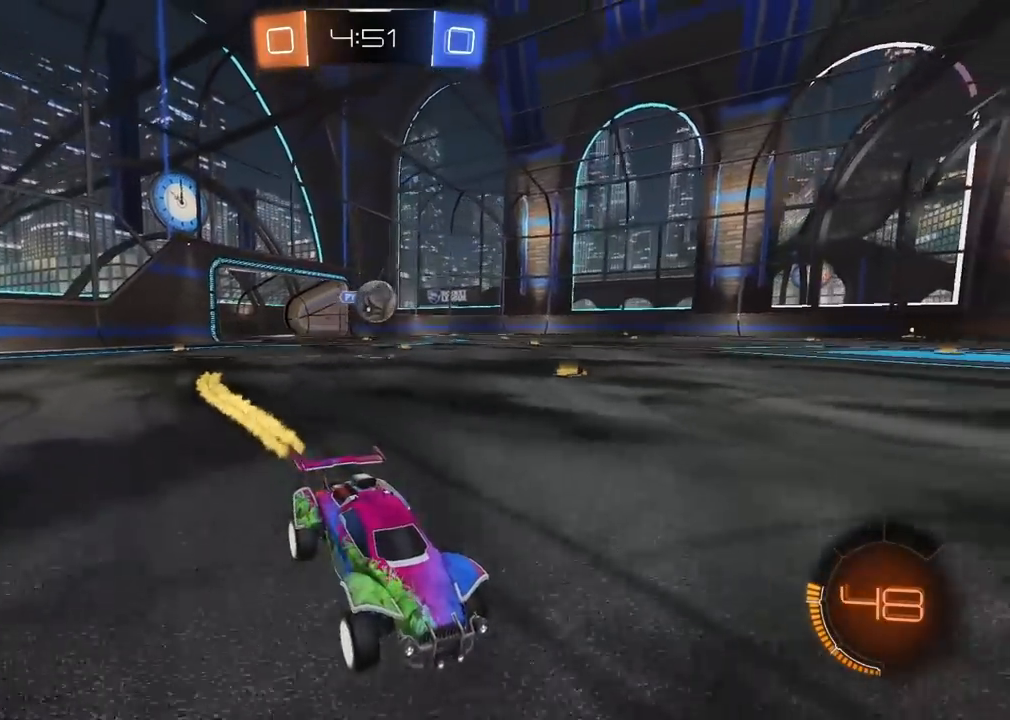
{"buttons": [], "left_stick": "left", "right_stick": "center", "events": [[17, "R2", "up"], [300, "left_stick", "left"], [333, "TRIANGLE", "down"], [350, "R2", "down"], [400, "R2", "up"], [433, "TRIANGLE", "up"]]}
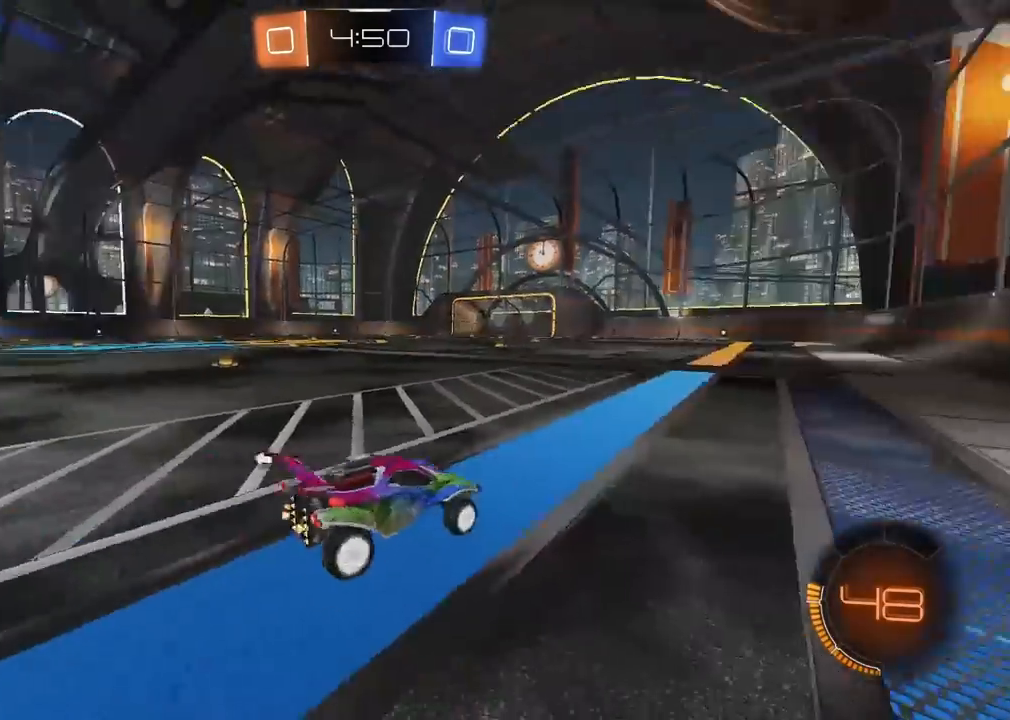
{"buttons": ["R2"], "left_stick": "center", "right_stick": "center", "events": [[50, "left_stick", "center"], [283, "R2", "down"]]}
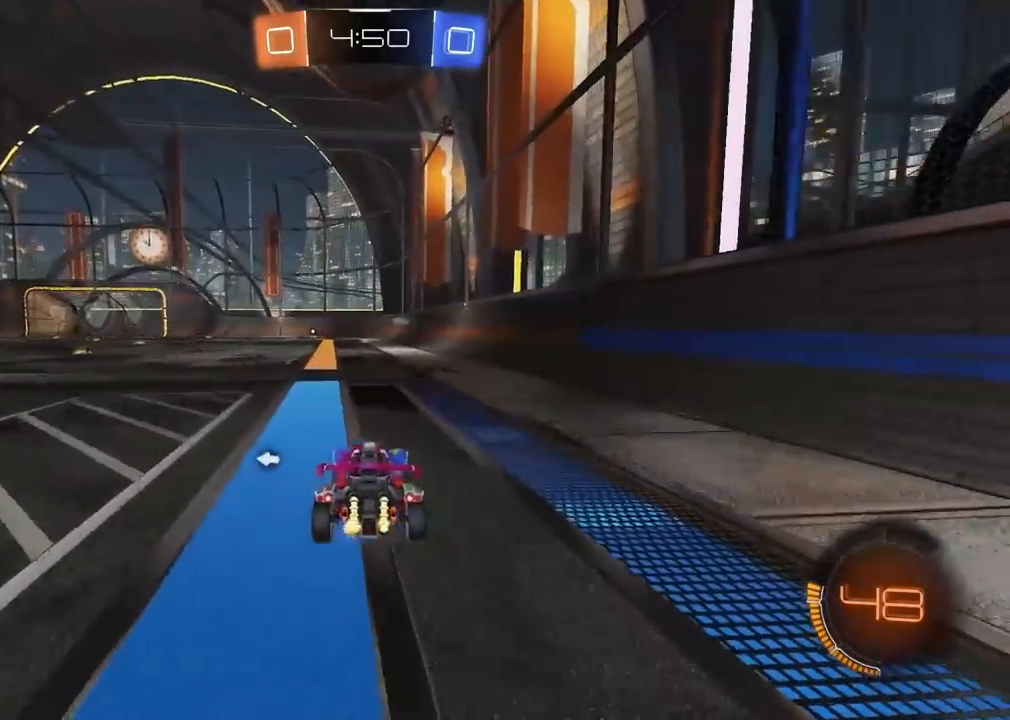
{"buttons": ["R2"], "left_stick": "right", "right_stick": "center", "events": [[17, "left_stick", "right"], [117, "TRIANGLE", "down"], [183, "left_stick", "center"], [250, "TRIANGLE", "up"], [350, "left_stick", "right"]]}
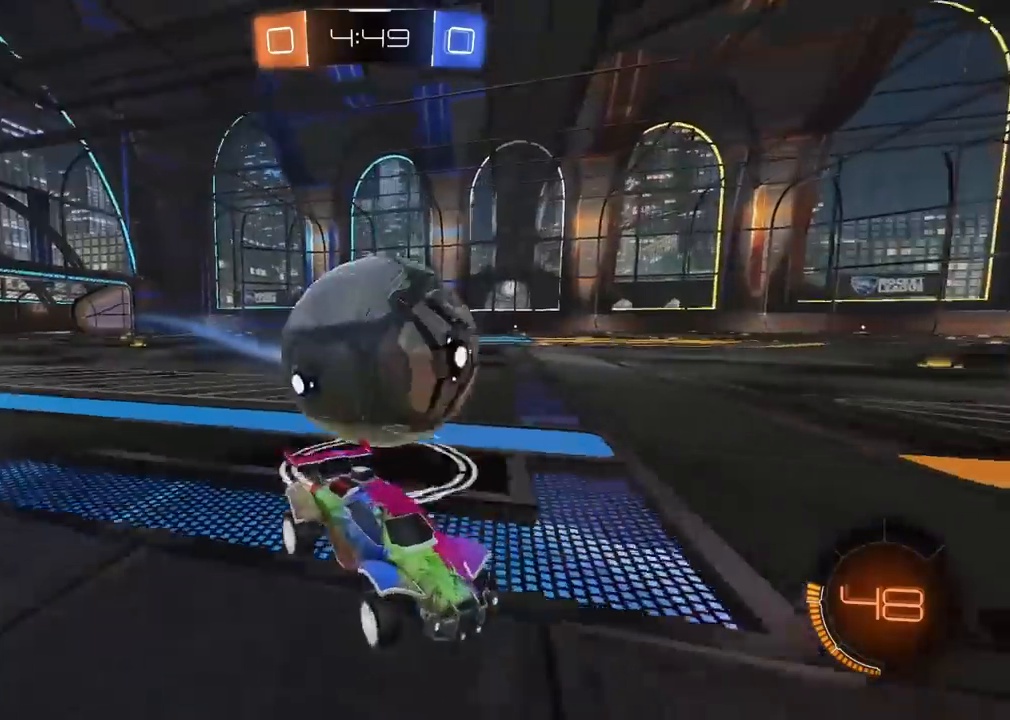
{"buttons": ["R2"], "left_stick": "left", "right_stick": "center", "events": [[17, "left_stick", "center"], [200, "left_stick", "left"]]}